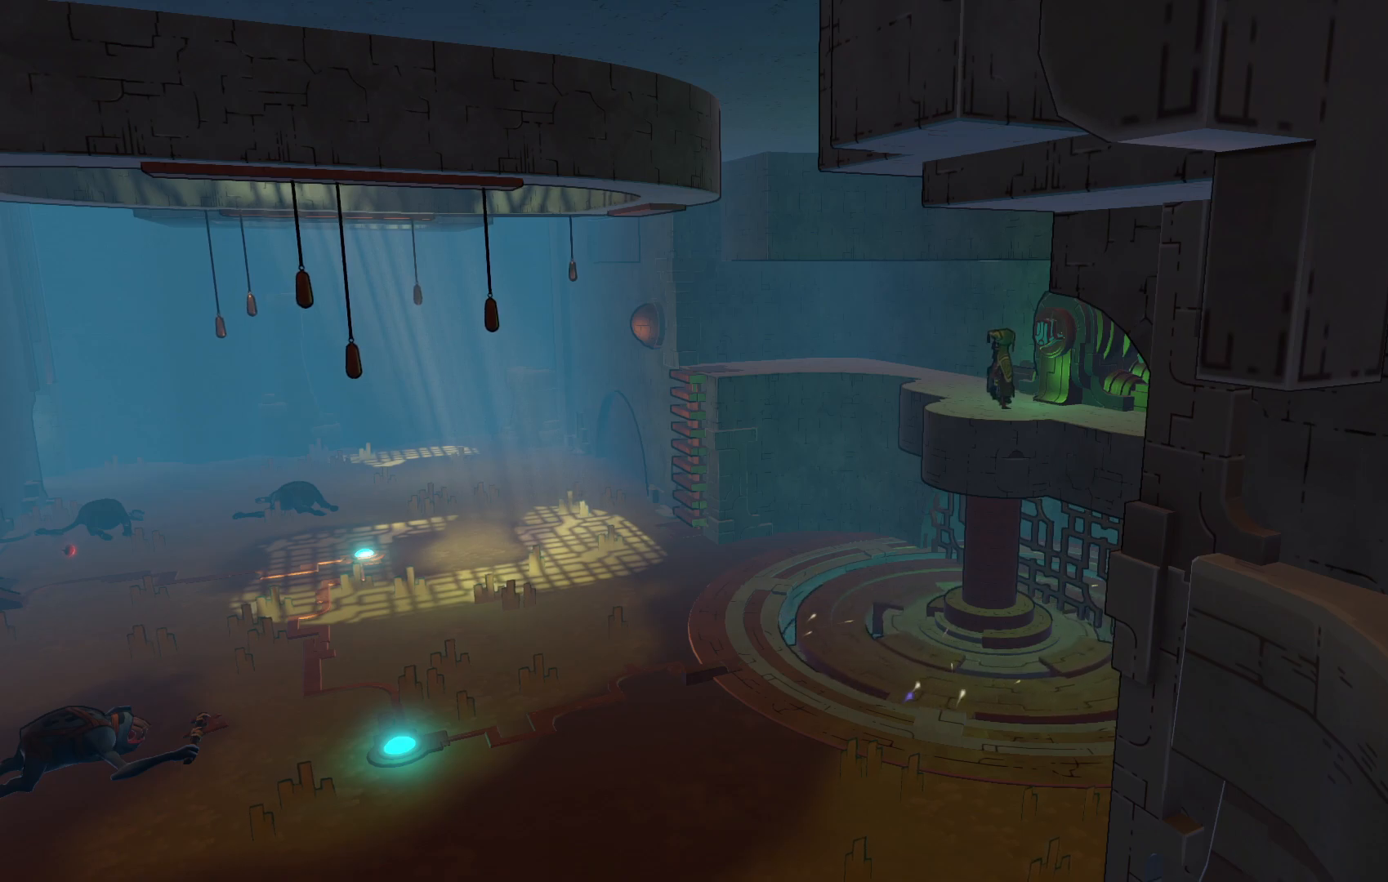
Gameplay with a controller (Xbox layout); each line is a JSON object with the inputs held at the frame after it. "events" lists button and stick changes between this image and that frame as [ms after this image, input, new state], when the widget could be followed in between. Not read: L3 R3.
{"buttons": [], "left_stick": "up", "right_stick": "center", "events": [[117, "left_stick", "up"]]}
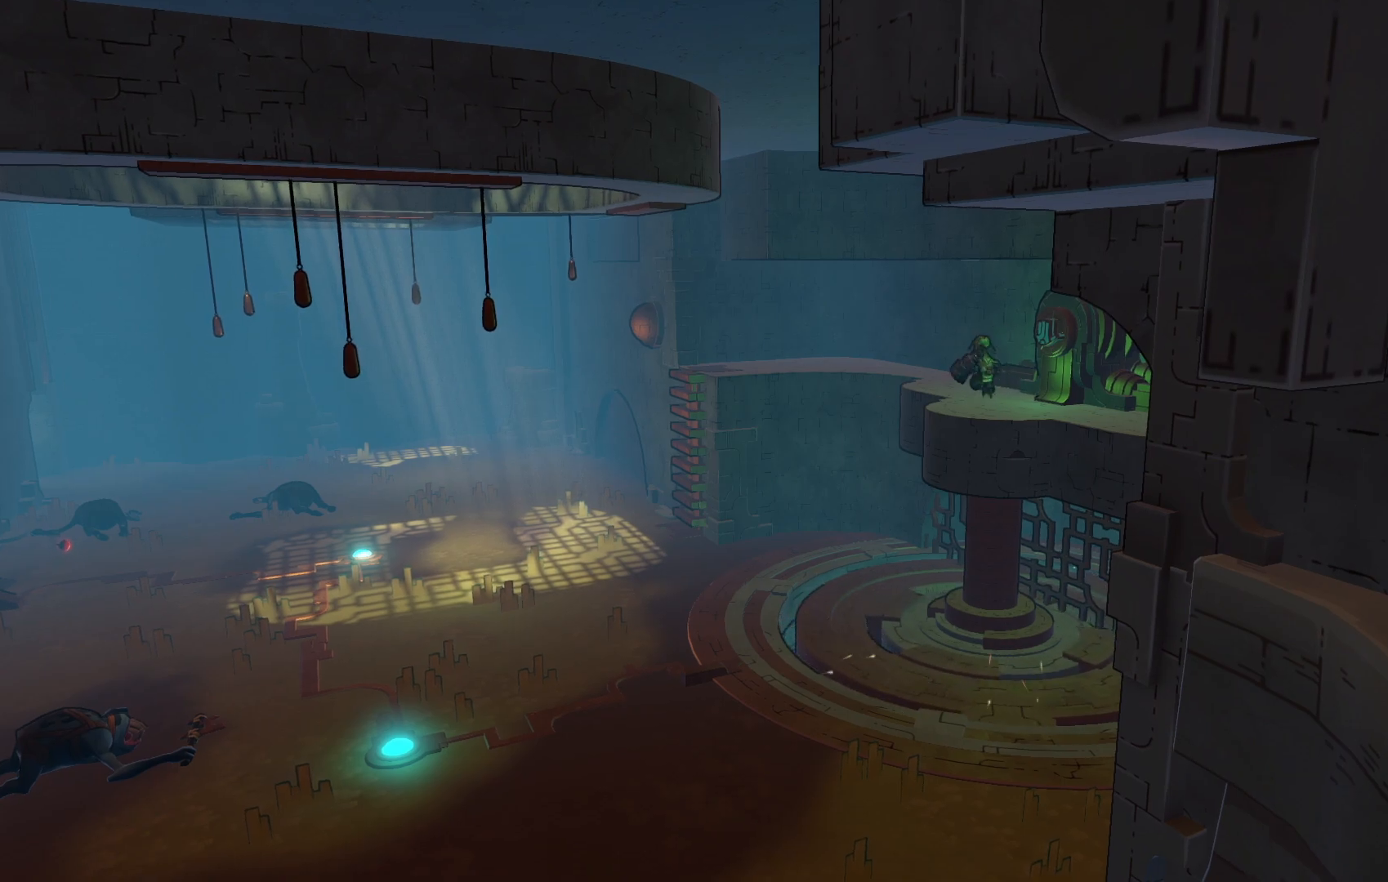
{"buttons": [], "left_stick": "up", "right_stick": "center", "events": []}
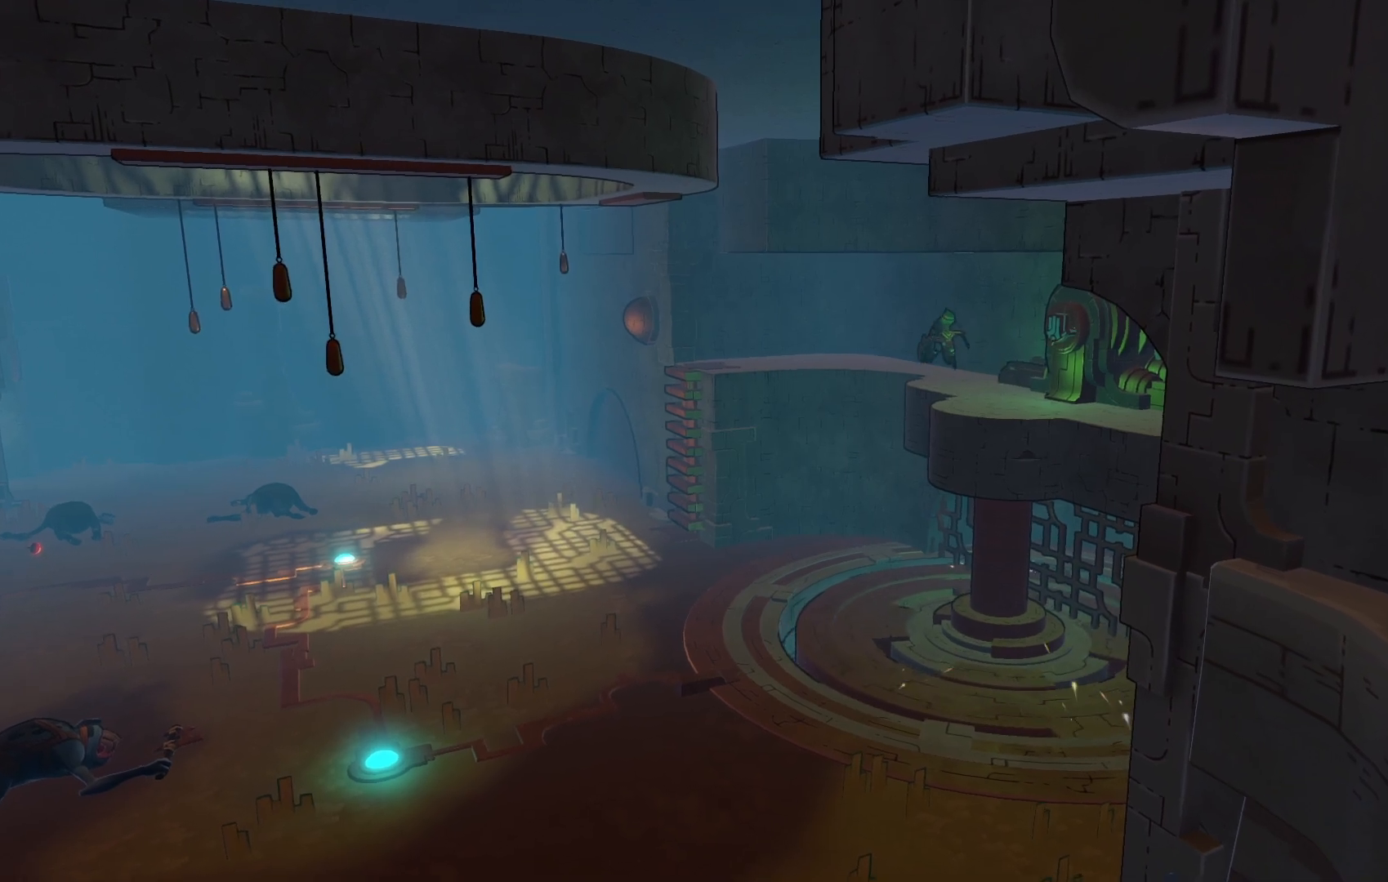
{"buttons": [], "left_stick": "up-left", "right_stick": "center", "events": [[350, "left_stick", "up-left"]]}
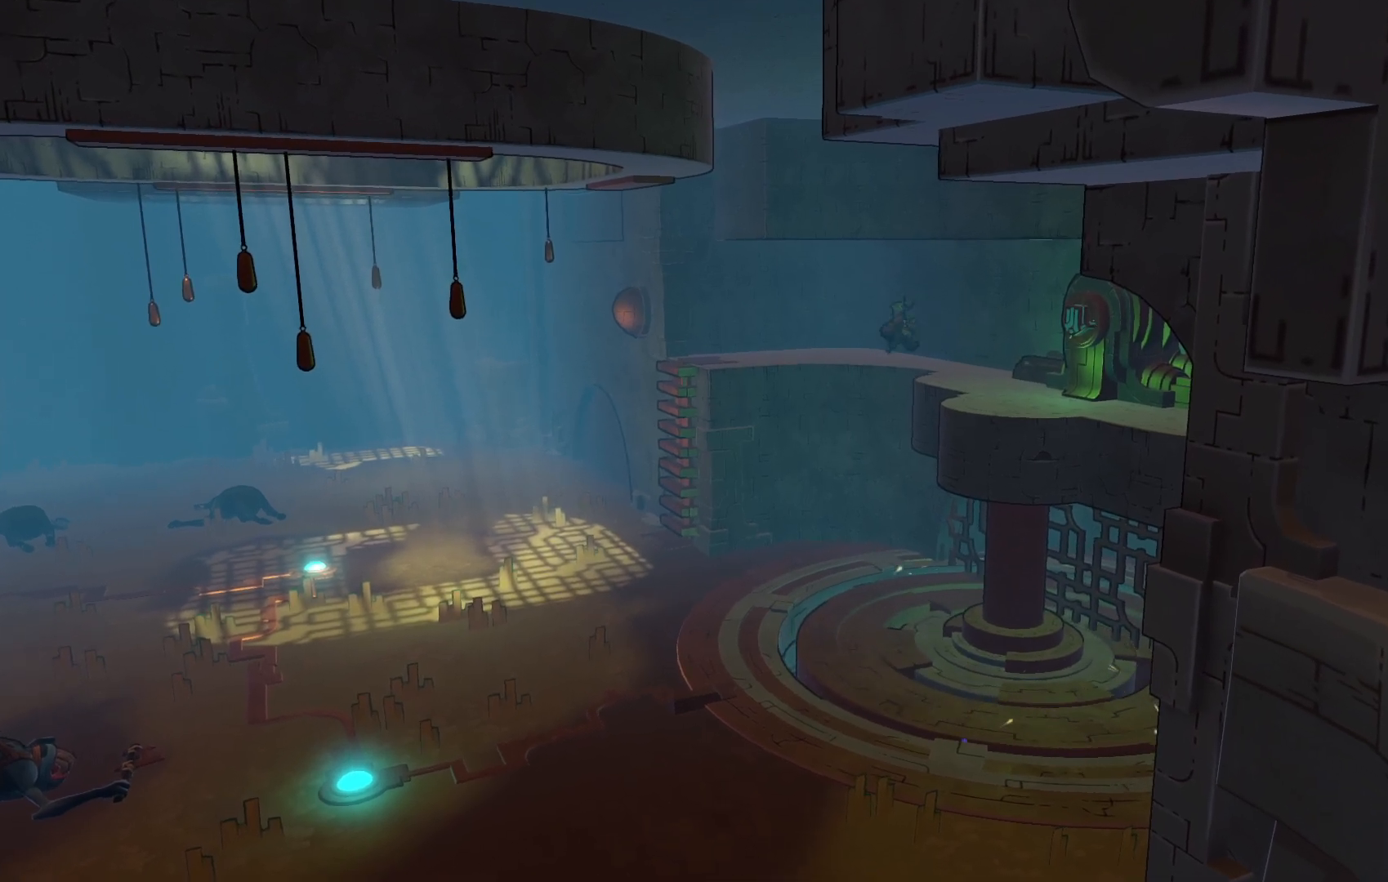
{"buttons": [], "left_stick": "left", "right_stick": "center", "events": [[483, "left_stick", "left"]]}
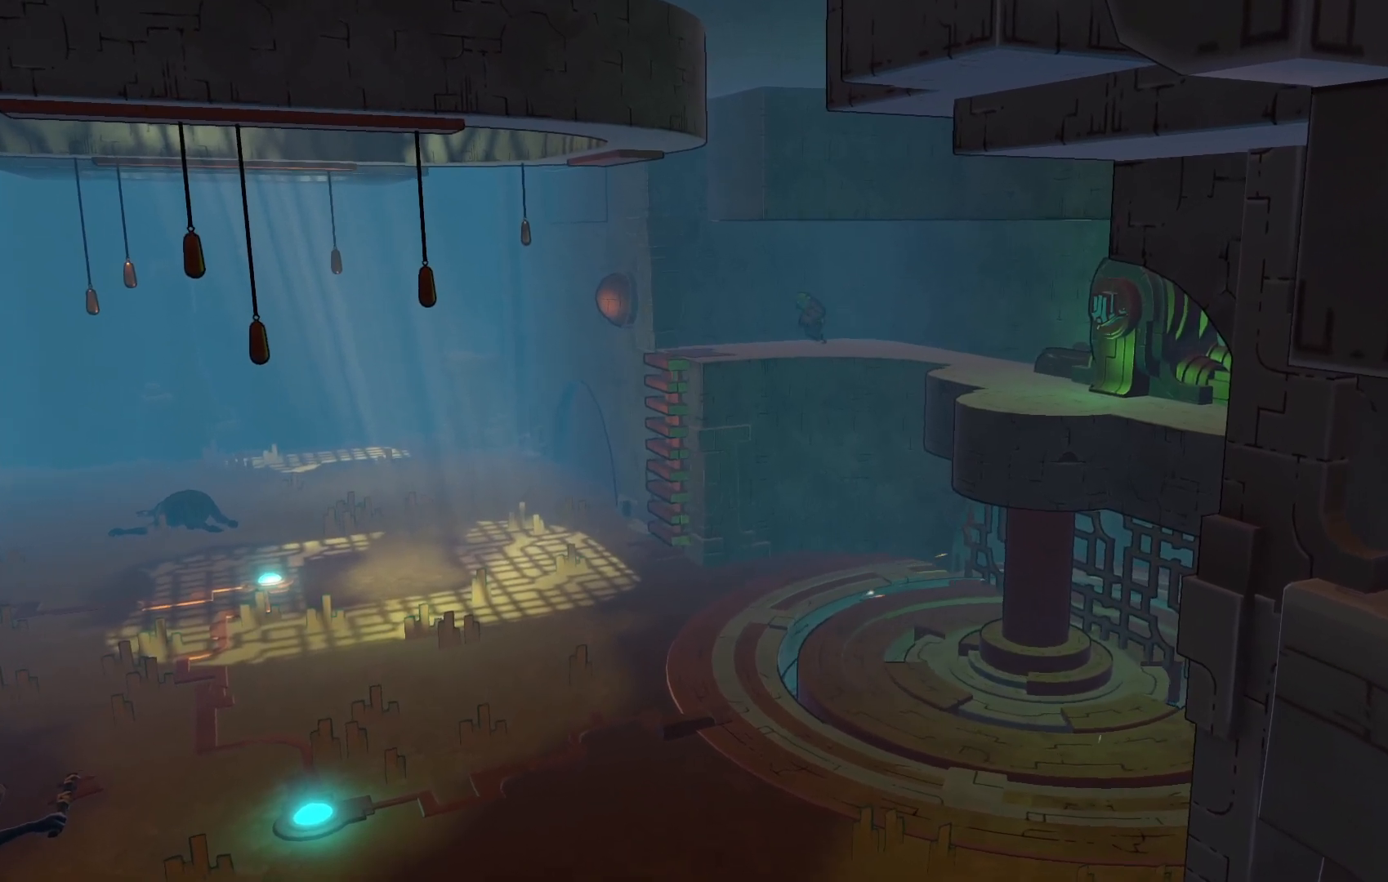
{"buttons": [], "left_stick": "down-left", "right_stick": "center", "events": [[400, "left_stick", "down-left"]]}
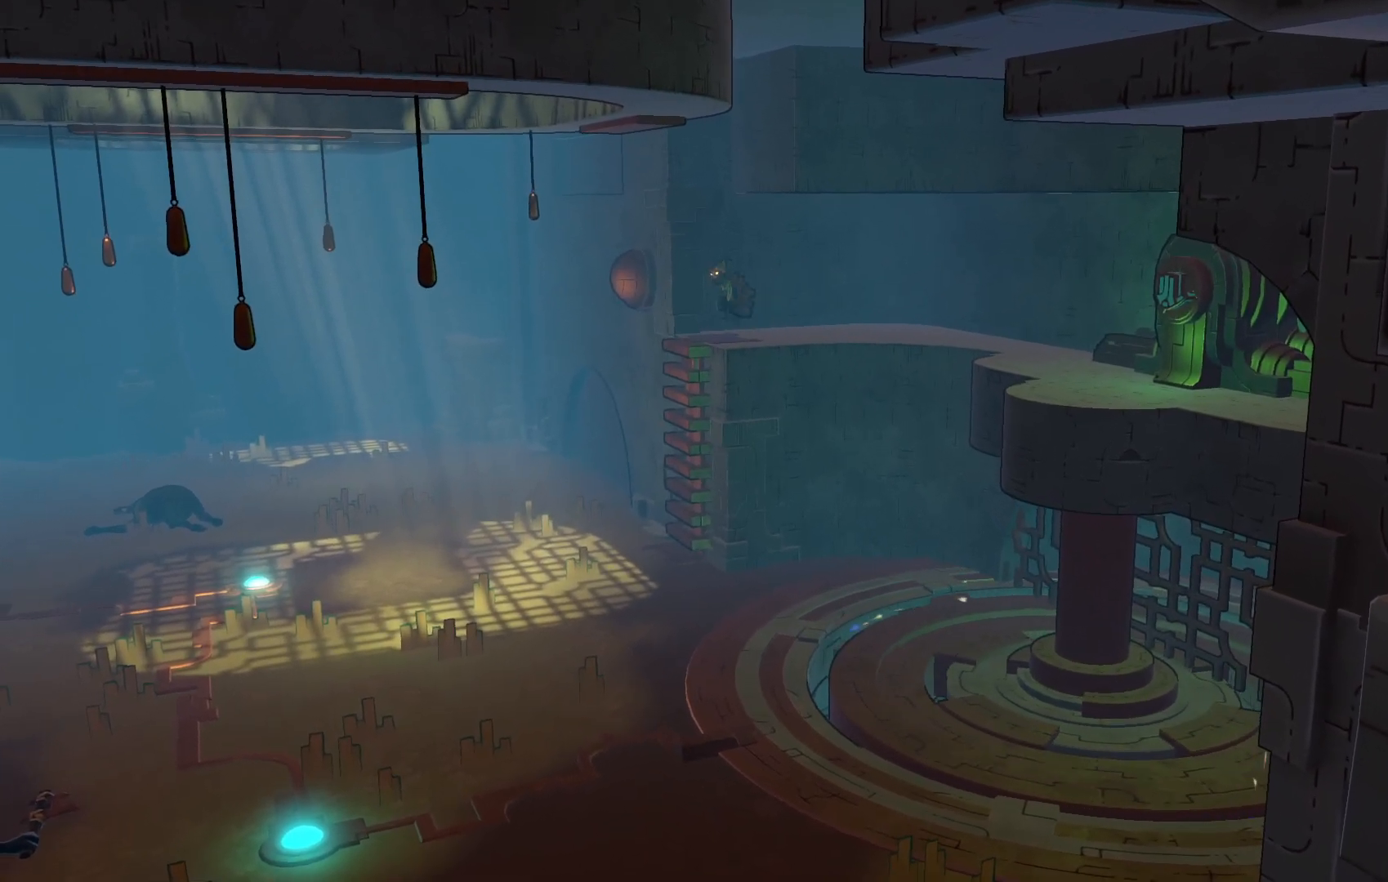
{"buttons": [], "left_stick": "down-left", "right_stick": "center", "events": []}
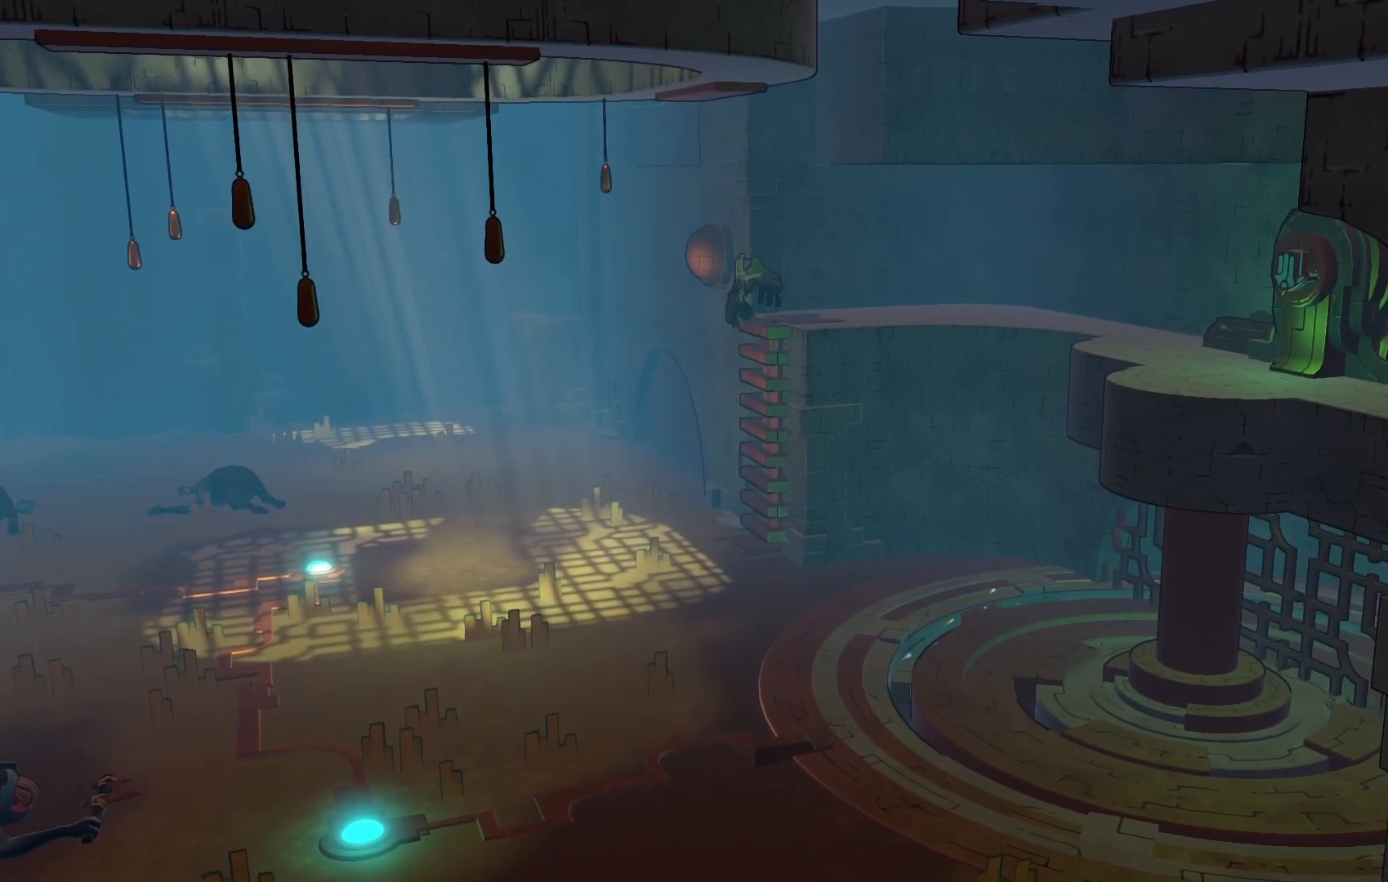
{"buttons": [], "left_stick": "down-left", "right_stick": "center", "events": []}
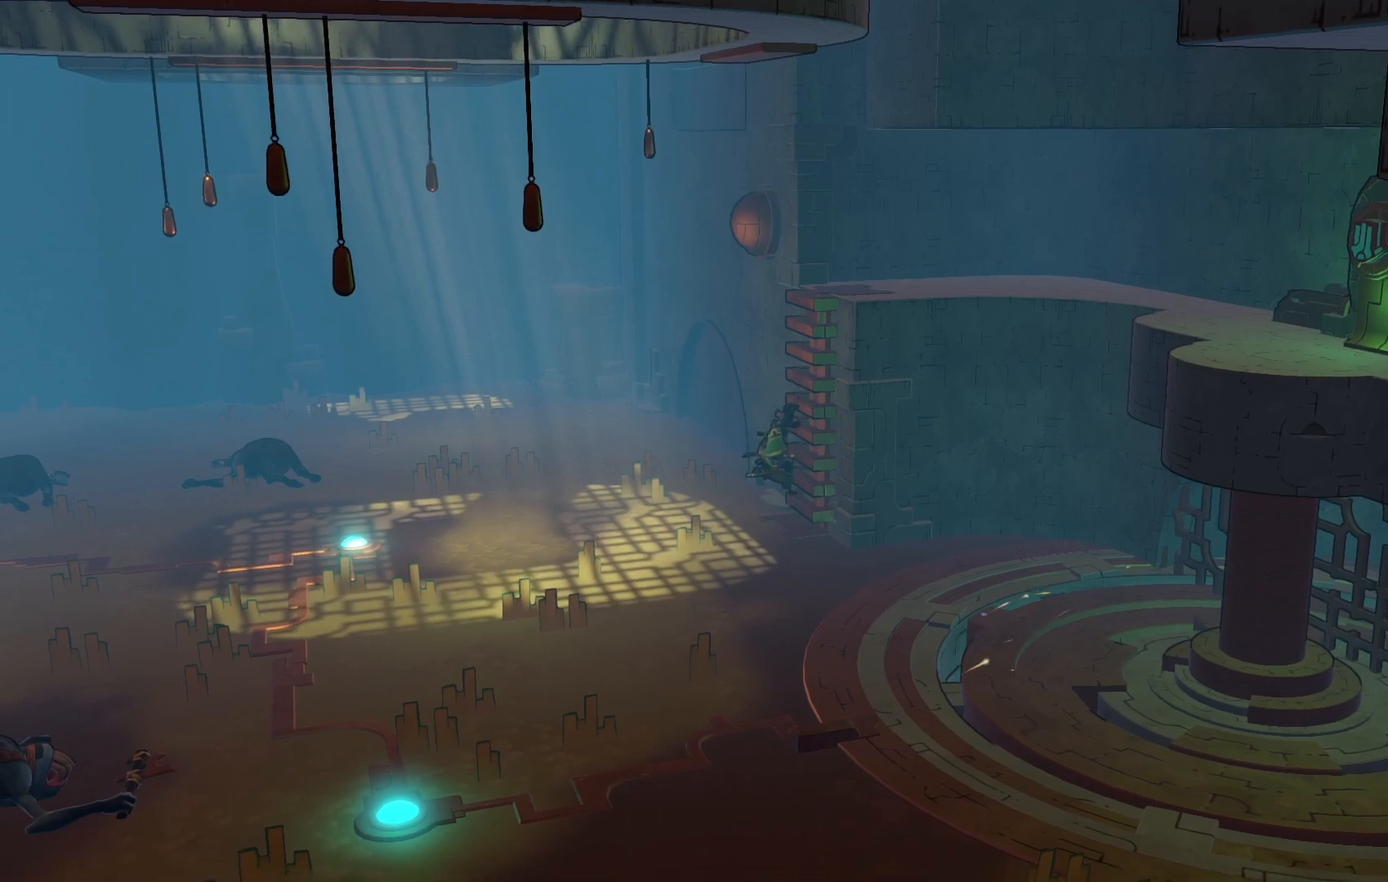
{"buttons": [], "left_stick": "down", "right_stick": "center", "events": [[250, "left_stick", "down"]]}
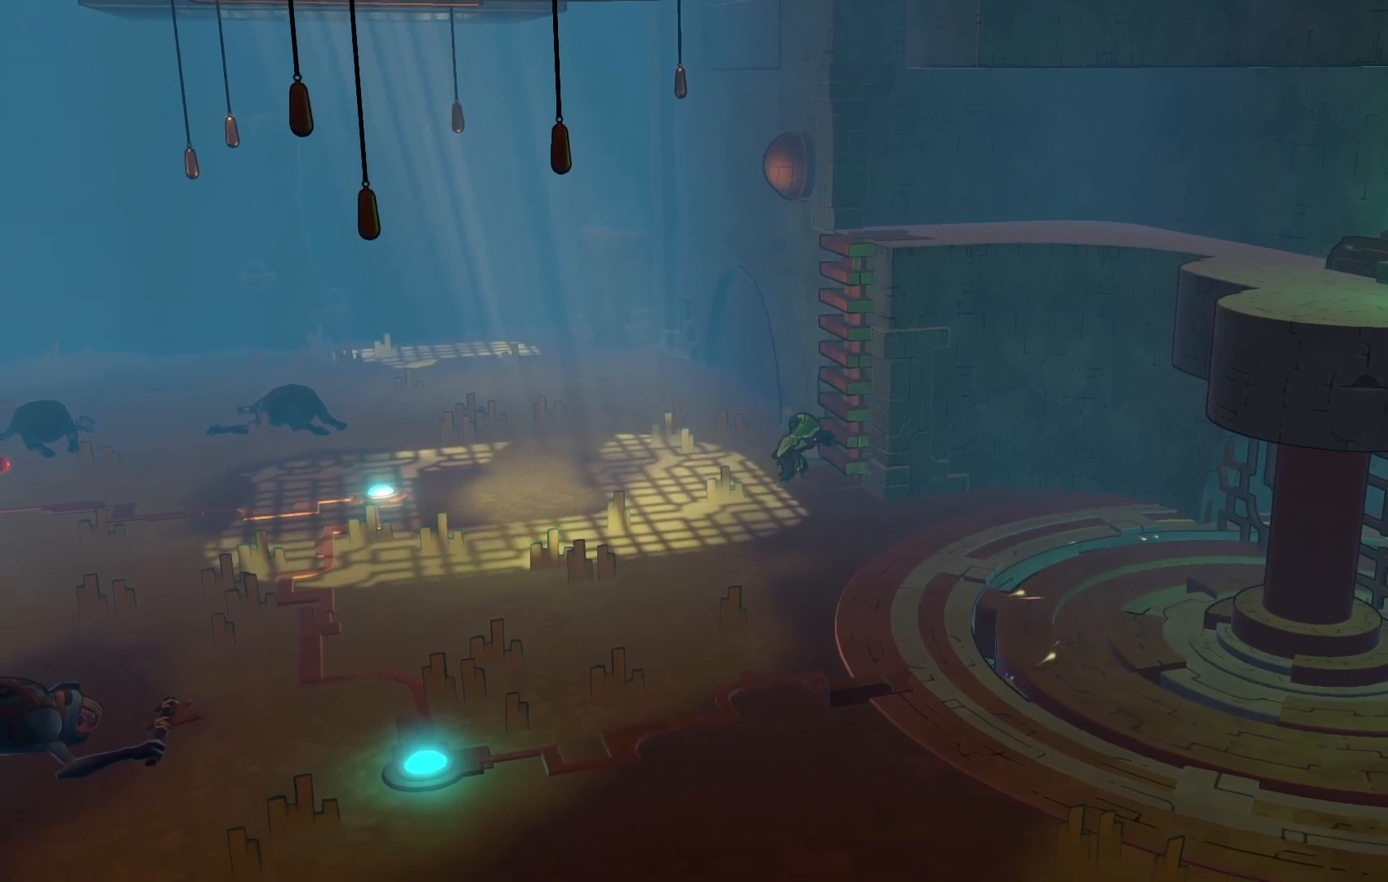
{"buttons": [], "left_stick": "down", "right_stick": "center", "events": []}
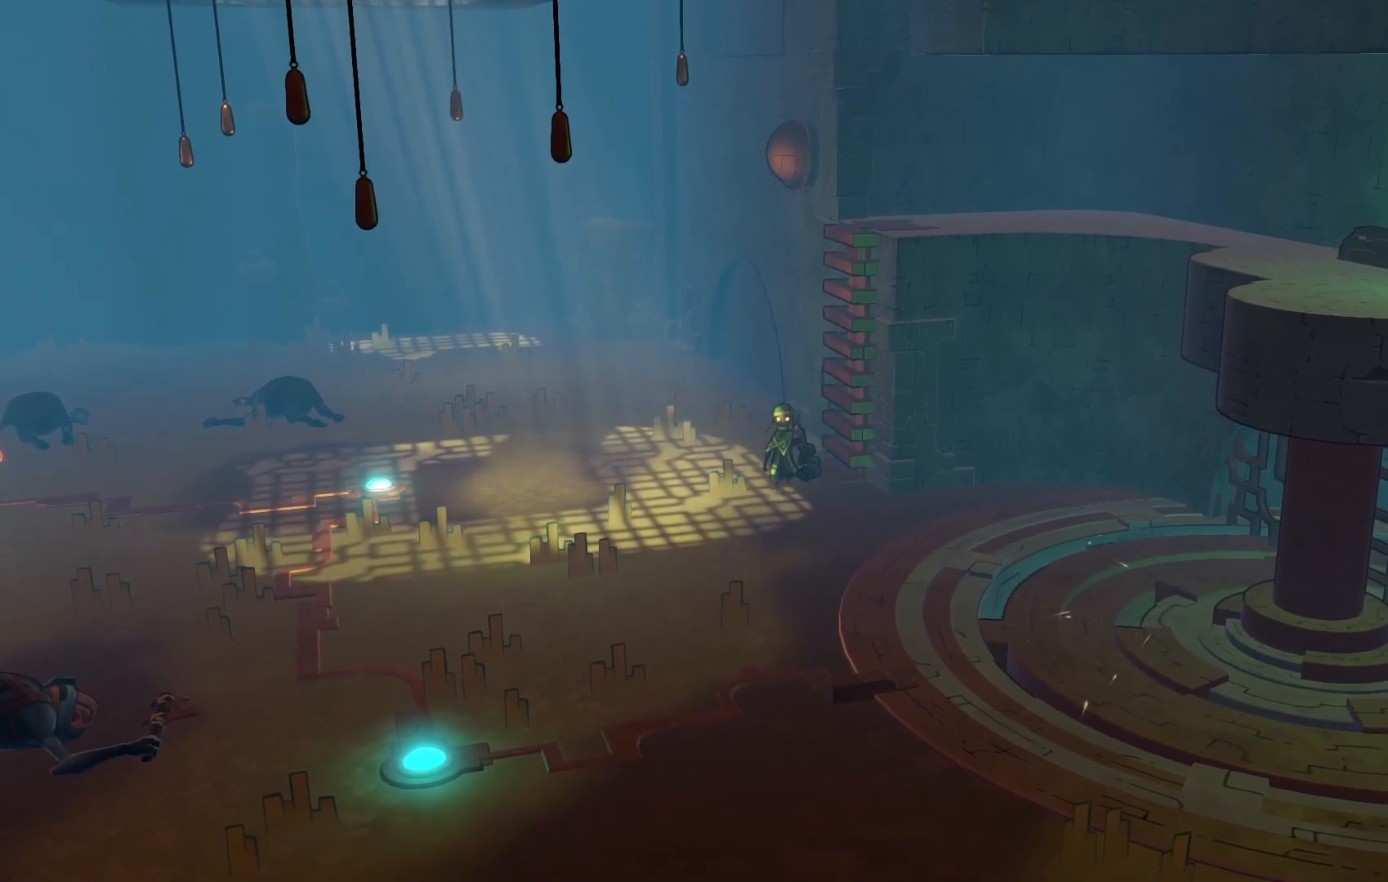
{"buttons": [], "left_stick": "down", "right_stick": "center", "events": []}